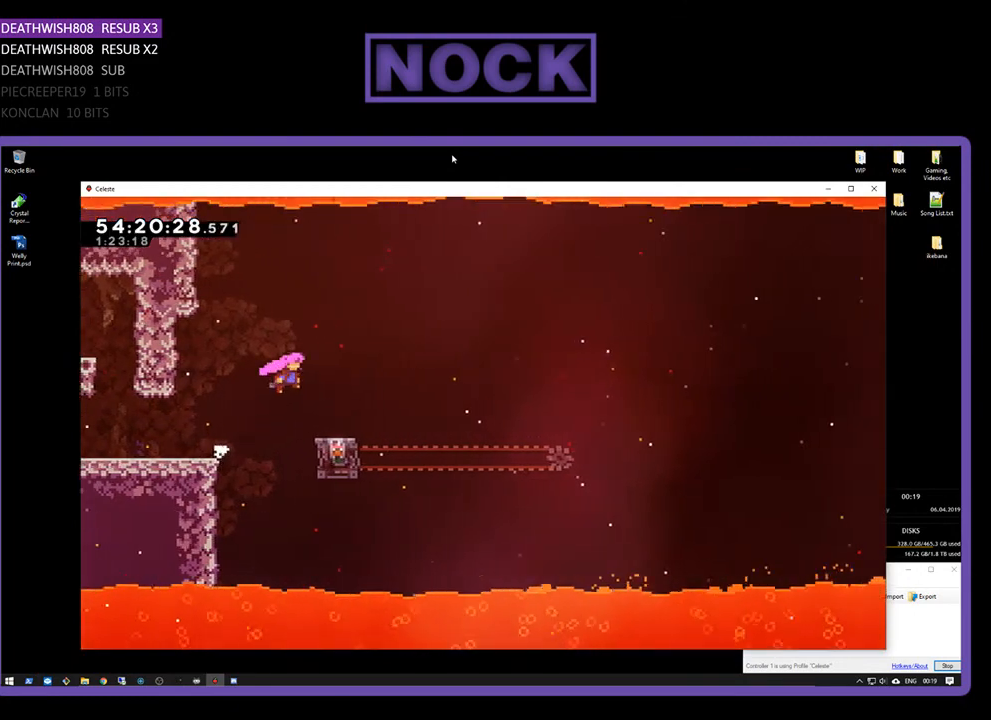
Gameplay with a controller (PlayStation layout); each line is a JSON object with the inputs held at the frame after it. "events" lists button and stick changes between this image and that frame as [ms after this image, input, new state], when the widget could be followed in between. Not read: left_stick.
{"buttons": ["R2"], "right_stick": "center", "events": [[233, "DPAD_RIGHT", "up"]]}
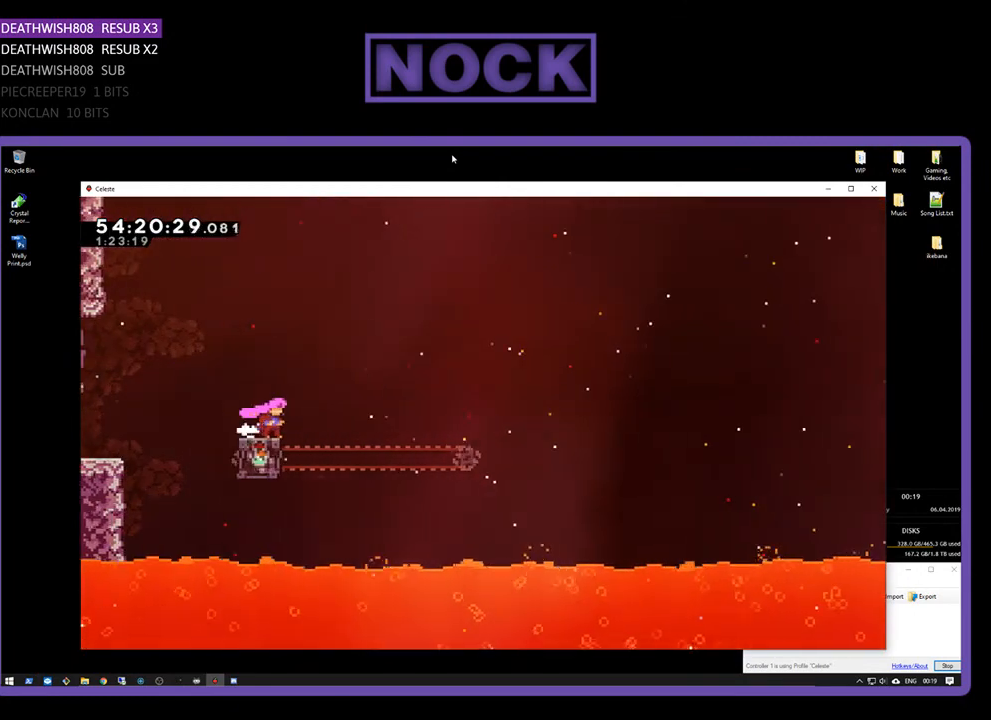
{"buttons": ["CROSS", "R2", "DPAD_UP", "DPAD_RIGHT"], "right_stick": "center", "events": [[233, "DPAD_RIGHT", "down"], [400, "CROSS", "down"], [467, "DPAD_UP", "down"]]}
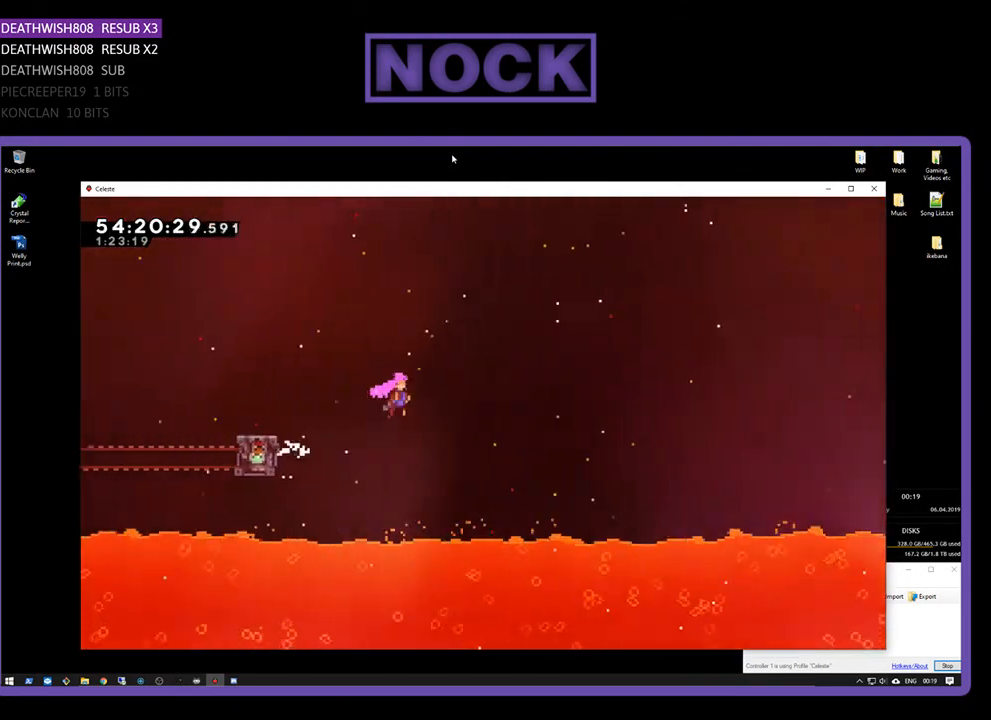
{"buttons": ["R2", "DPAD_UP", "DPAD_RIGHT"], "right_stick": "center", "events": [[467, "CROSS", "up"]]}
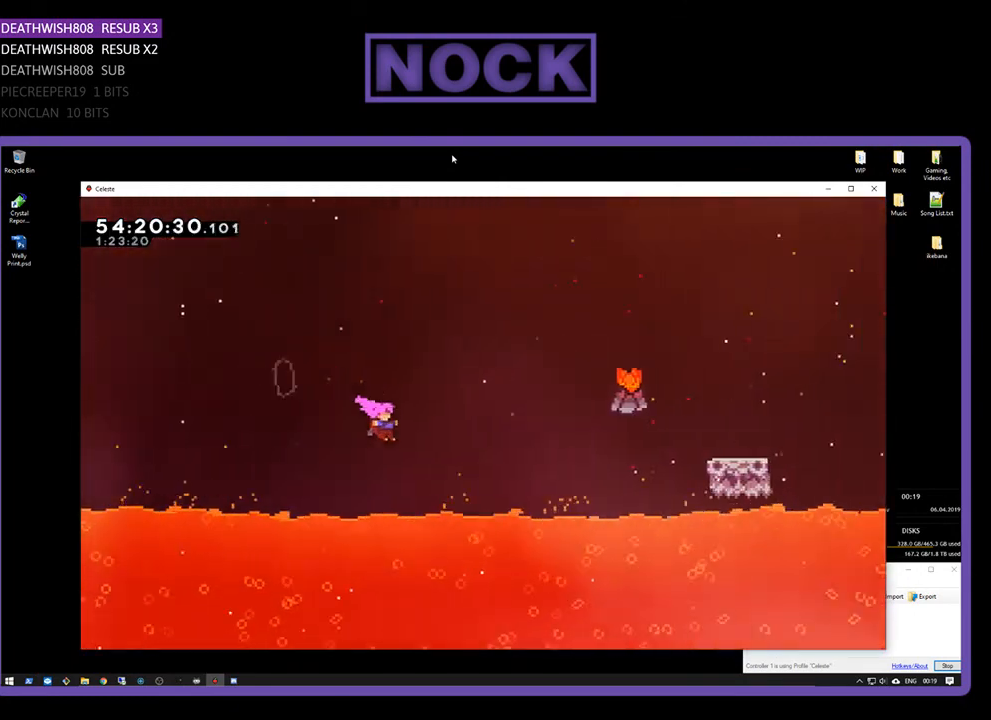
{"buttons": ["R2", "DPAD_UP", "DPAD_RIGHT"], "right_stick": "center", "events": [[67, "CIRCLE", "down"], [333, "CIRCLE", "up"]]}
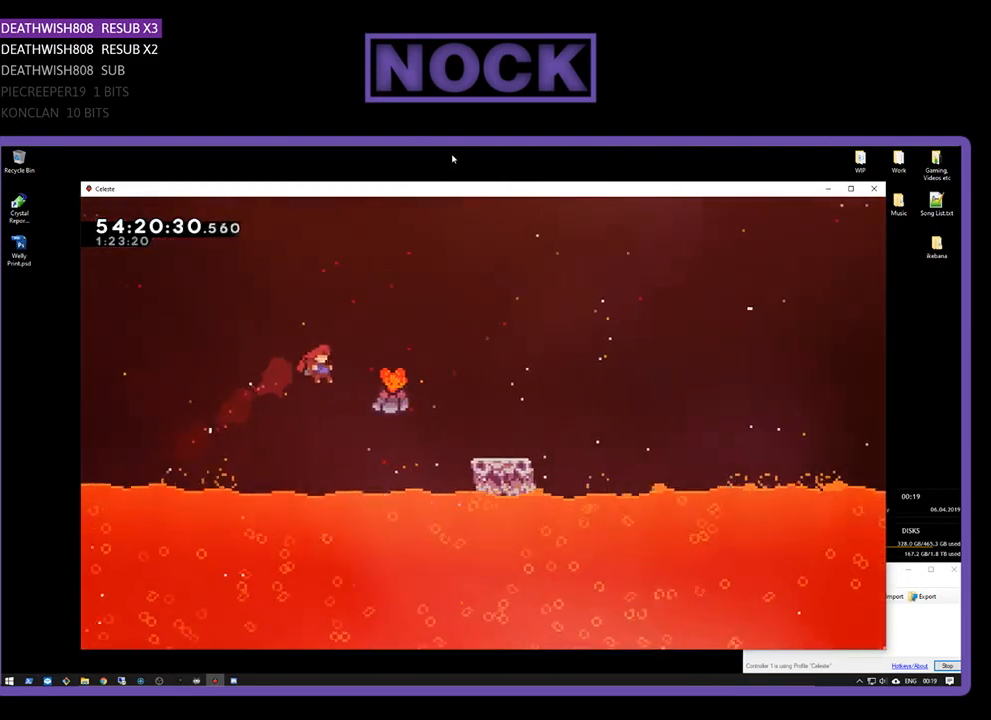
{"buttons": ["R2", "DPAD_RIGHT"], "right_stick": "center", "events": [[167, "CIRCLE", "down"], [333, "DPAD_UP", "up"], [367, "CIRCLE", "up"]]}
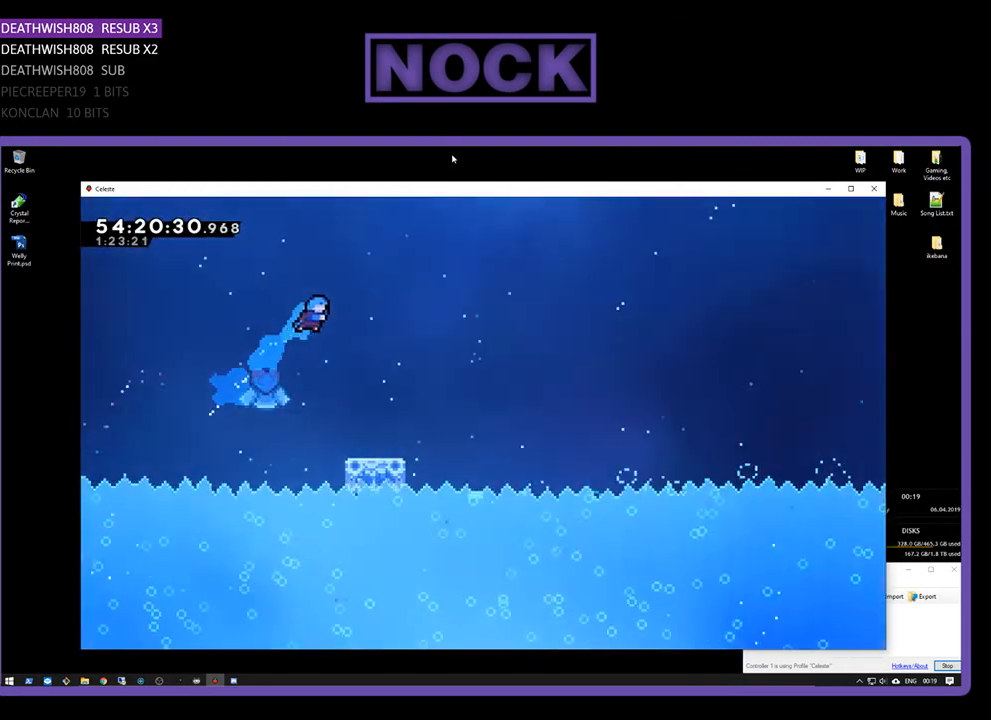
{"buttons": ["R2"], "right_stick": "center", "events": [[367, "DPAD_RIGHT", "up"]]}
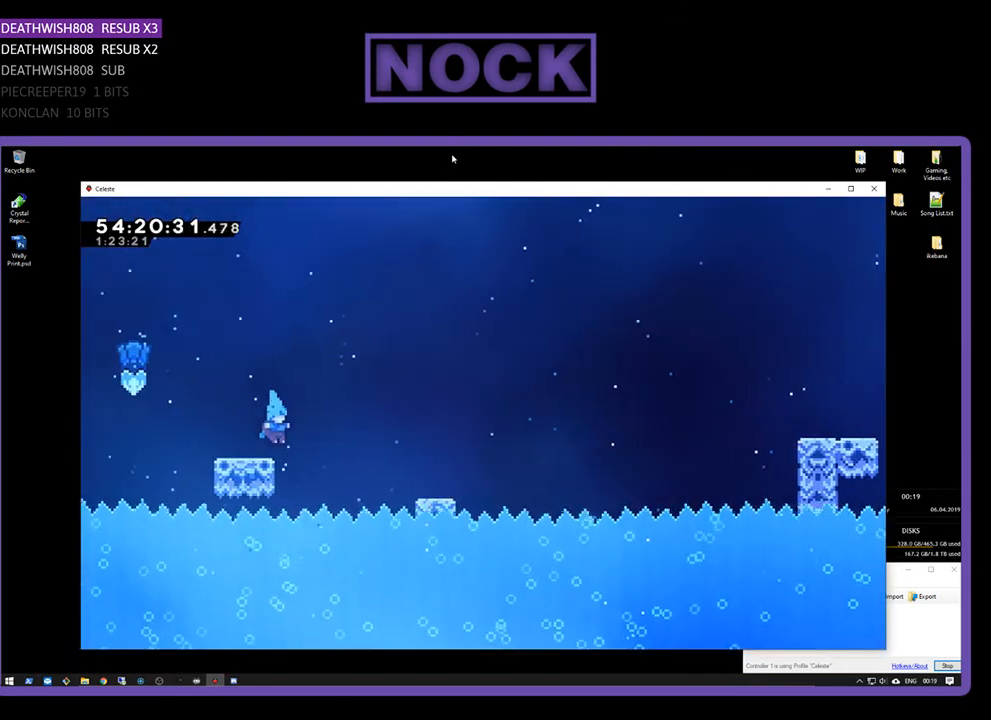
{"buttons": ["R2", "DPAD_RIGHT"], "right_stick": "center", "events": [[67, "CROSS", "down"], [67, "DPAD_RIGHT", "down"], [400, "CROSS", "up"]]}
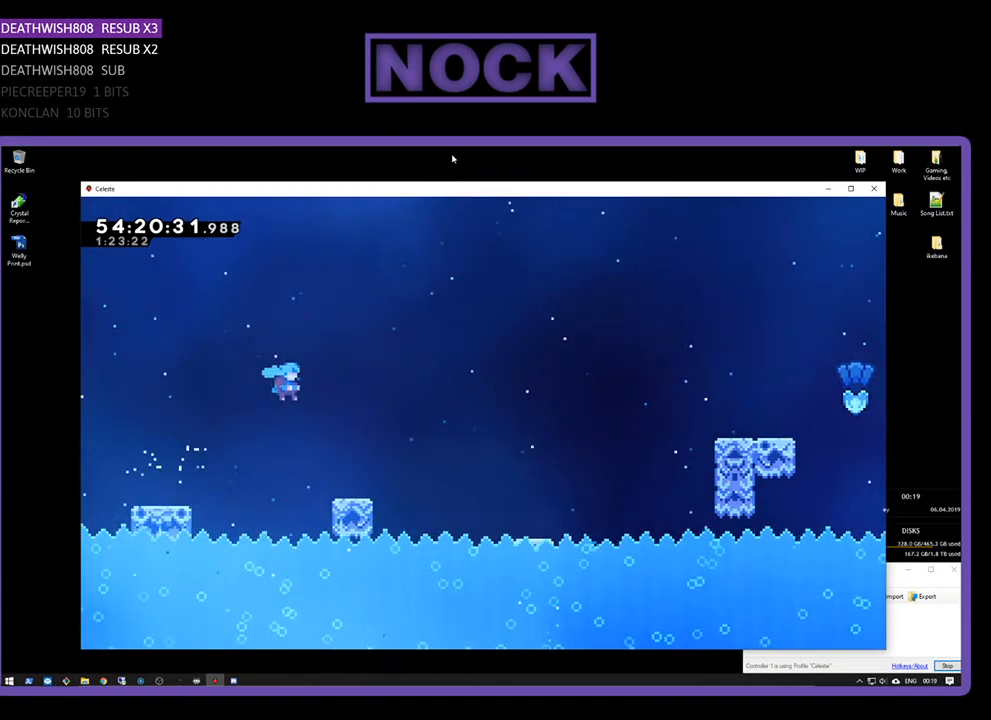
{"buttons": ["CROSS", "R2", "DPAD_RIGHT"], "right_stick": "center", "events": [[367, "CROSS", "down"]]}
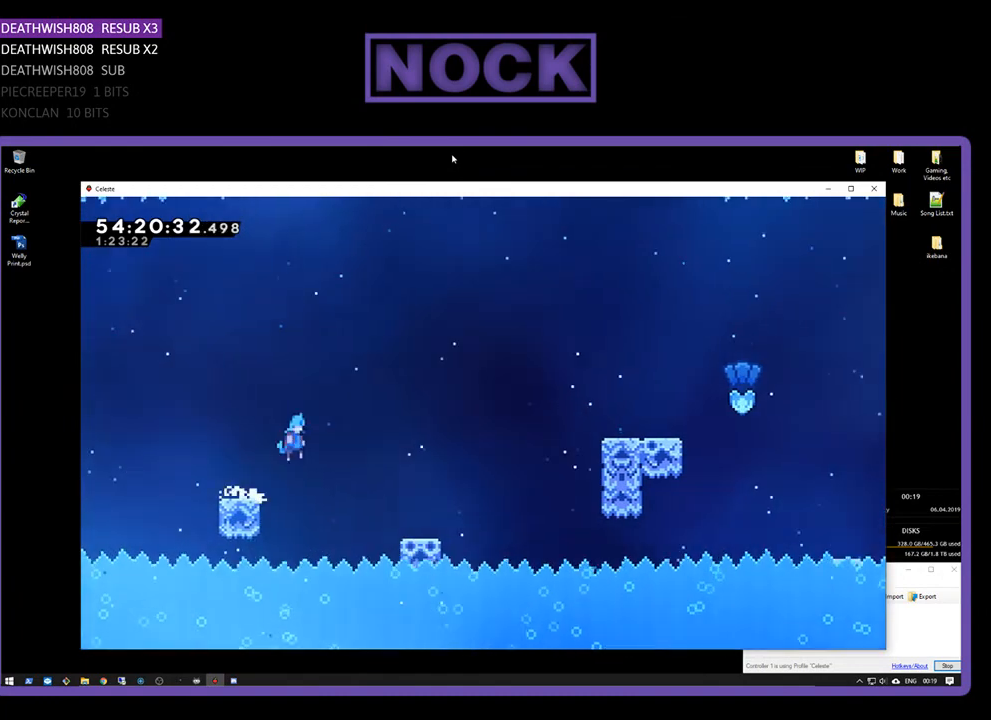
{"buttons": ["R2", "DPAD_UP", "DPAD_RIGHT"], "right_stick": "center", "events": [[67, "CROSS", "up"], [433, "DPAD_UP", "down"]]}
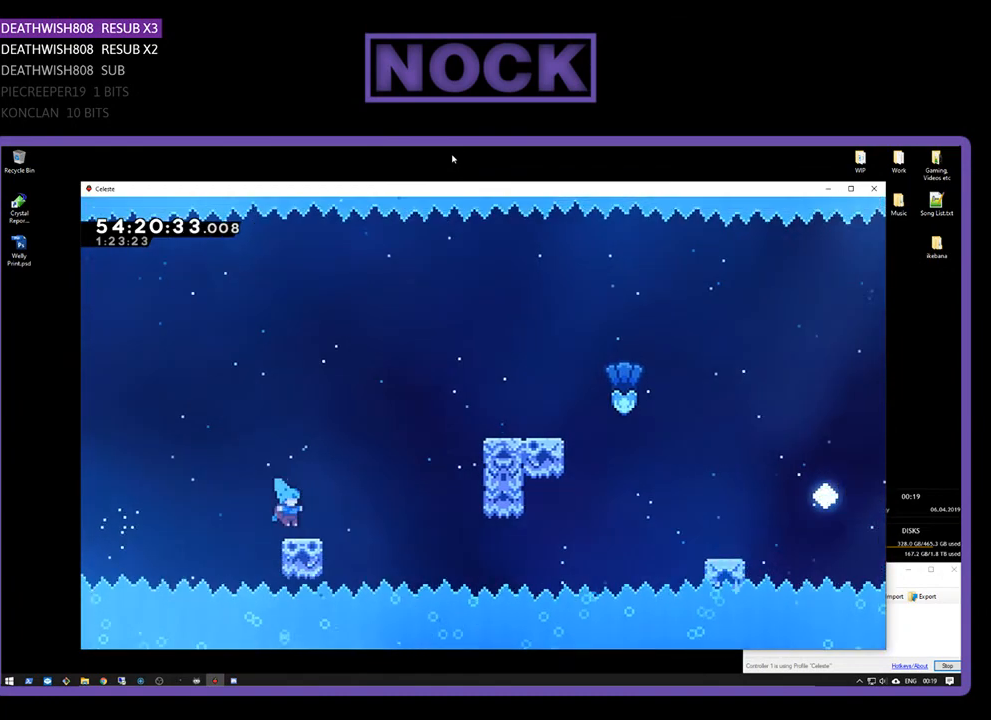
{"buttons": ["CROSS", "R2", "DPAD_UP", "DPAD_RIGHT"], "right_stick": "center", "events": [[233, "CROSS", "down"]]}
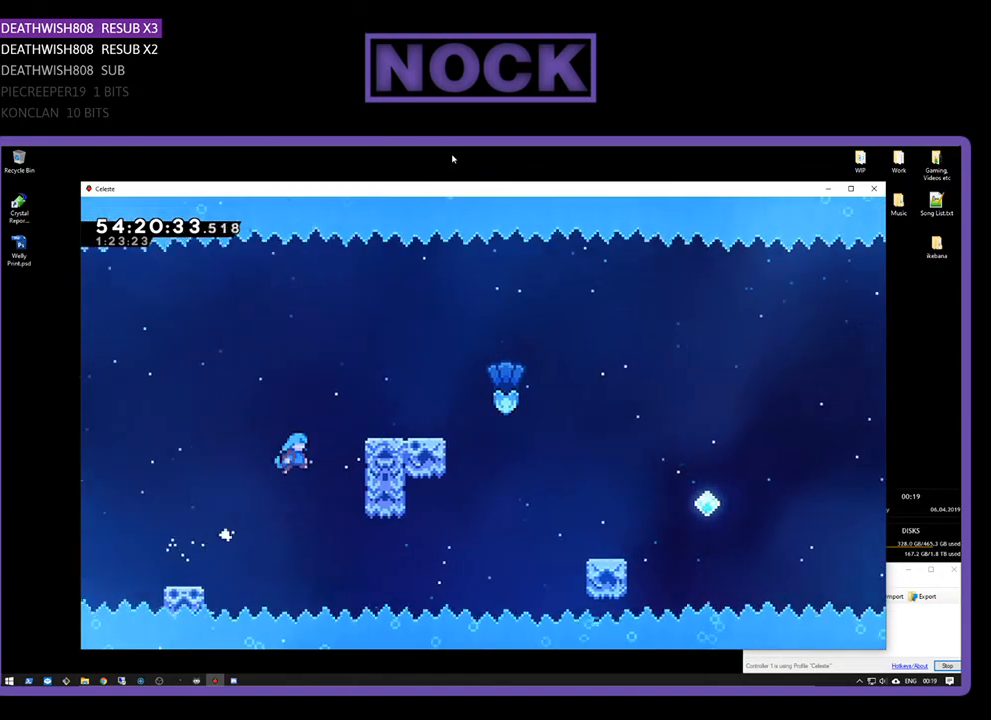
{"buttons": ["R2", "DPAD_UP", "DPAD_RIGHT"], "right_stick": "center", "events": [[300, "CROSS", "up"], [367, "CROSS", "down"], [500, "CROSS", "up"]]}
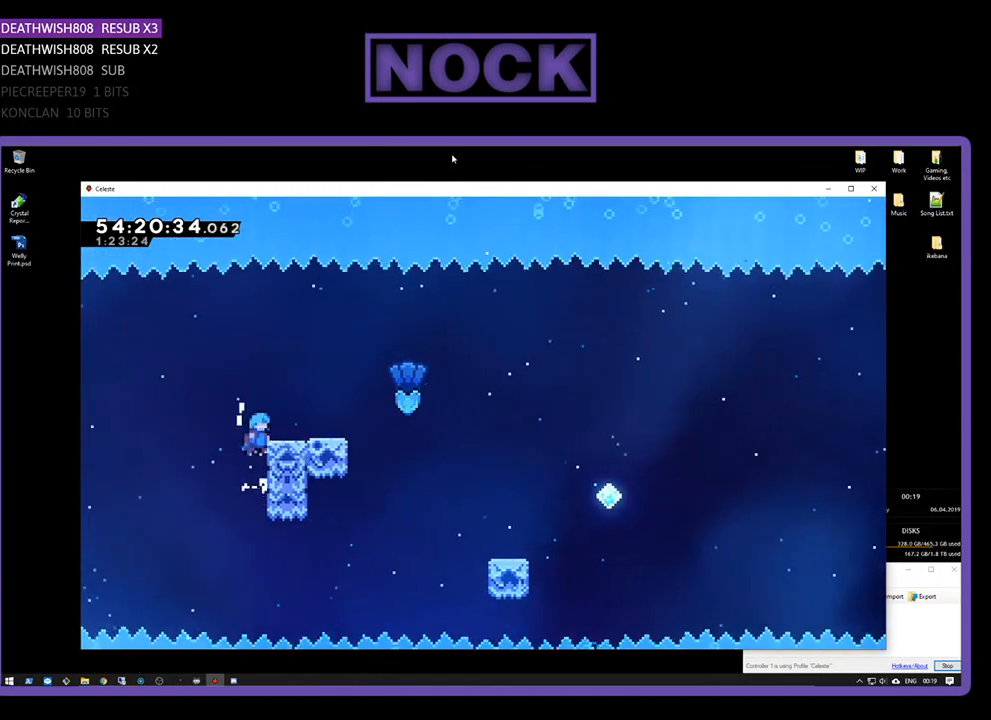
{"buttons": ["R2"], "right_stick": "center", "events": [[100, "CROSS", "down"], [167, "DPAD_UP", "up"], [267, "CROSS", "up"], [333, "DPAD_RIGHT", "up"]]}
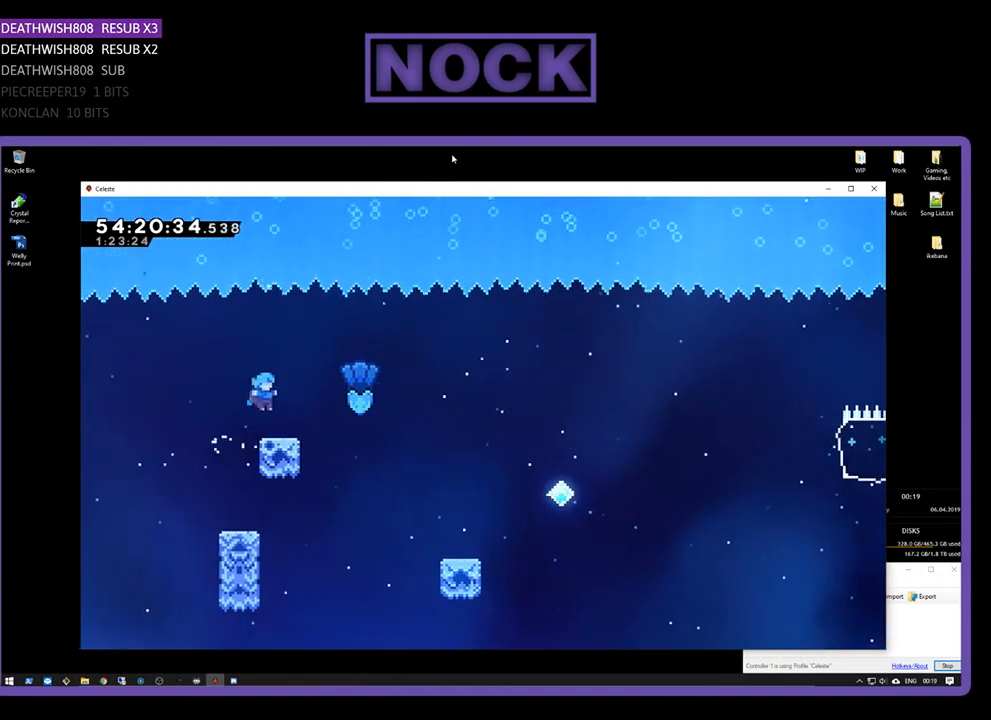
{"buttons": ["CROSS", "R2", "DPAD_RIGHT"], "right_stick": "center", "events": [[233, "DPAD_RIGHT", "down"], [433, "CROSS", "down"]]}
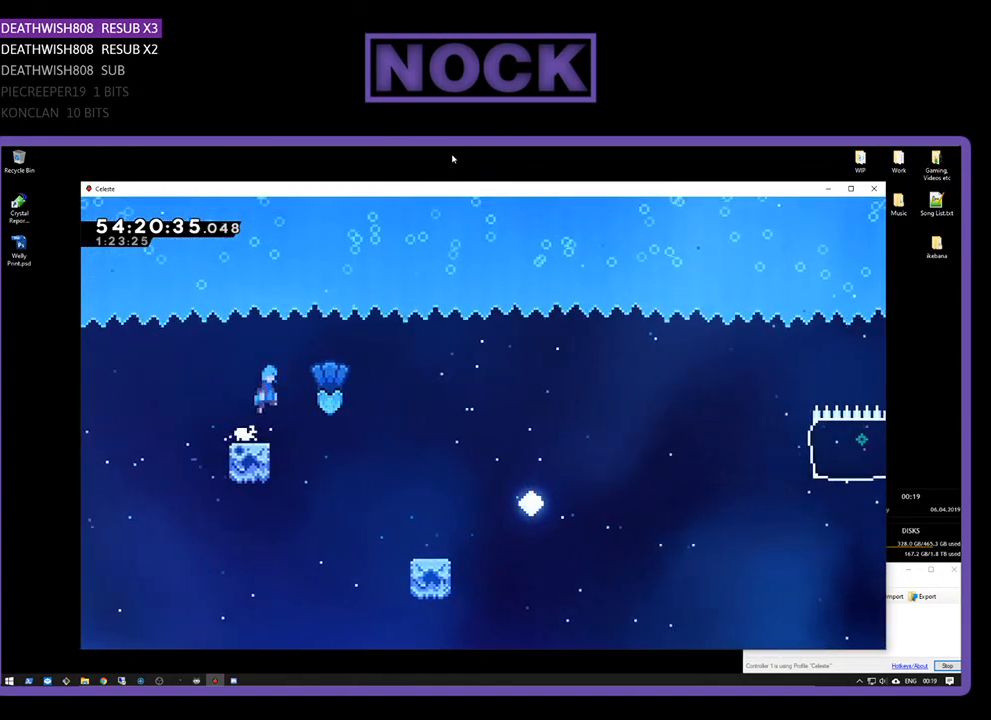
{"buttons": ["R2", "DPAD_RIGHT"], "right_stick": "center", "events": [[133, "CROSS", "up"]]}
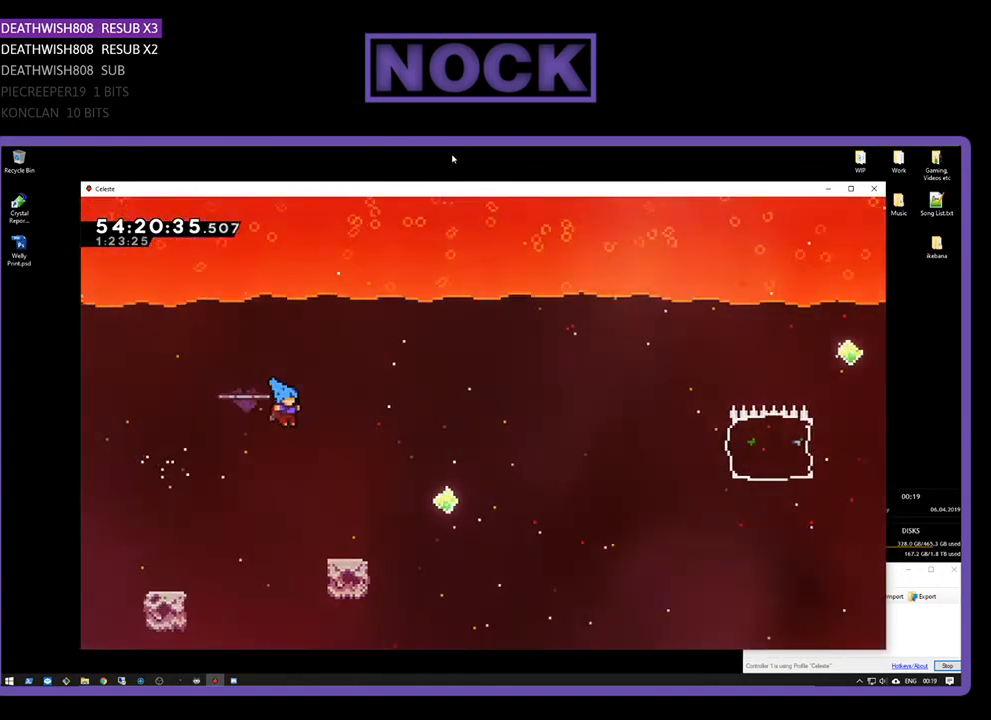
{"buttons": ["CROSS", "R2", "DPAD_UP", "DPAD_RIGHT"], "right_stick": "center", "events": [[200, "DPAD_UP", "down"], [433, "CROSS", "down"]]}
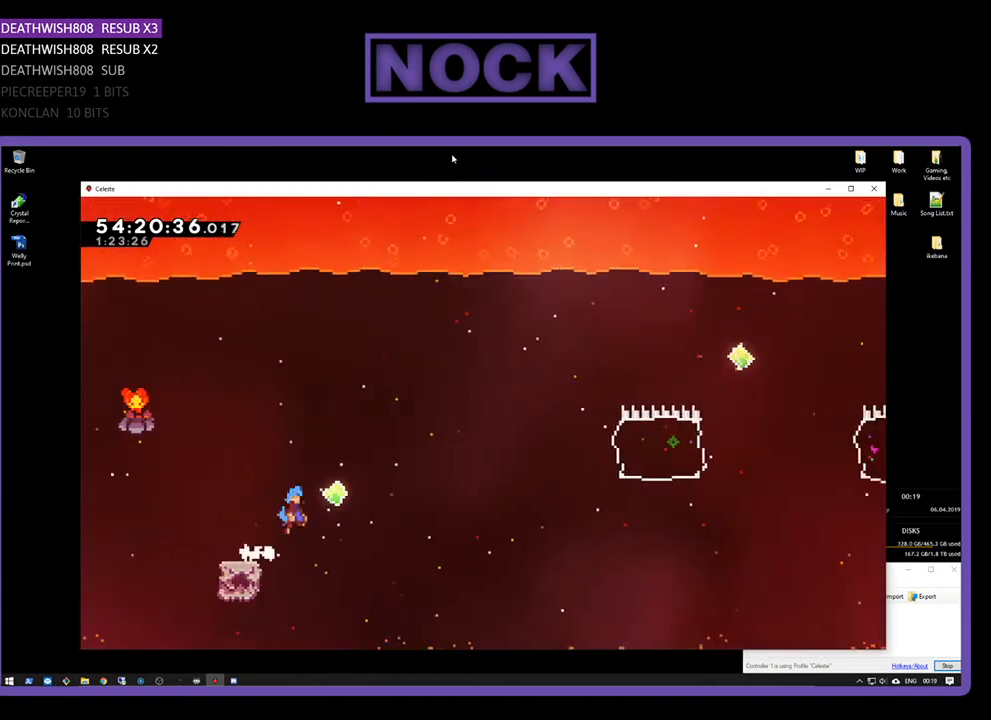
{"buttons": ["R2", "DPAD_UP", "DPAD_RIGHT"], "right_stick": "center", "events": [[300, "CROSS", "up"]]}
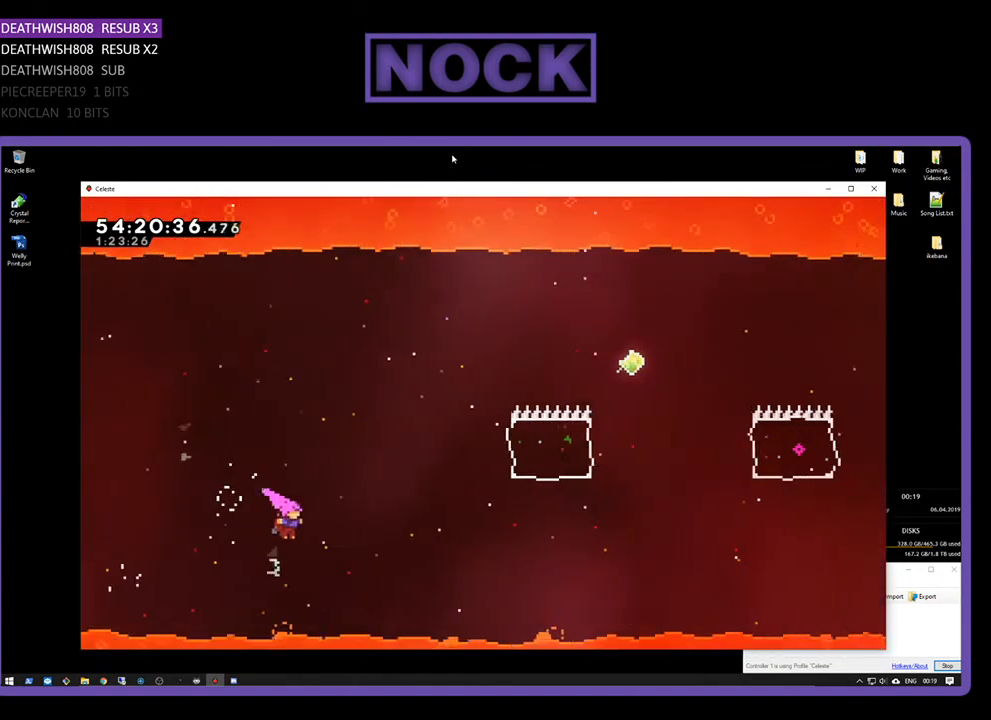
{"buttons": ["R2", "DPAD_UP", "DPAD_RIGHT"], "right_stick": "center", "events": [[133, "CIRCLE", "down"], [400, "CIRCLE", "up"]]}
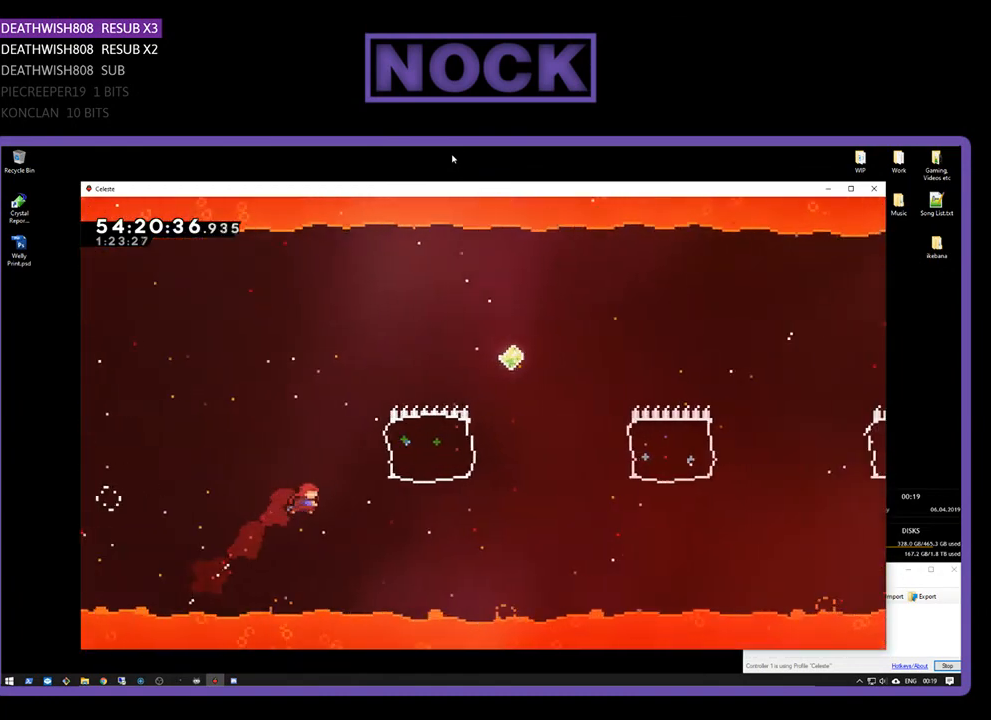
{"buttons": ["CIRCLE", "R2", "DPAD_UP", "DPAD_RIGHT"], "right_stick": "center", "events": [[233, "CIRCLE", "down"]]}
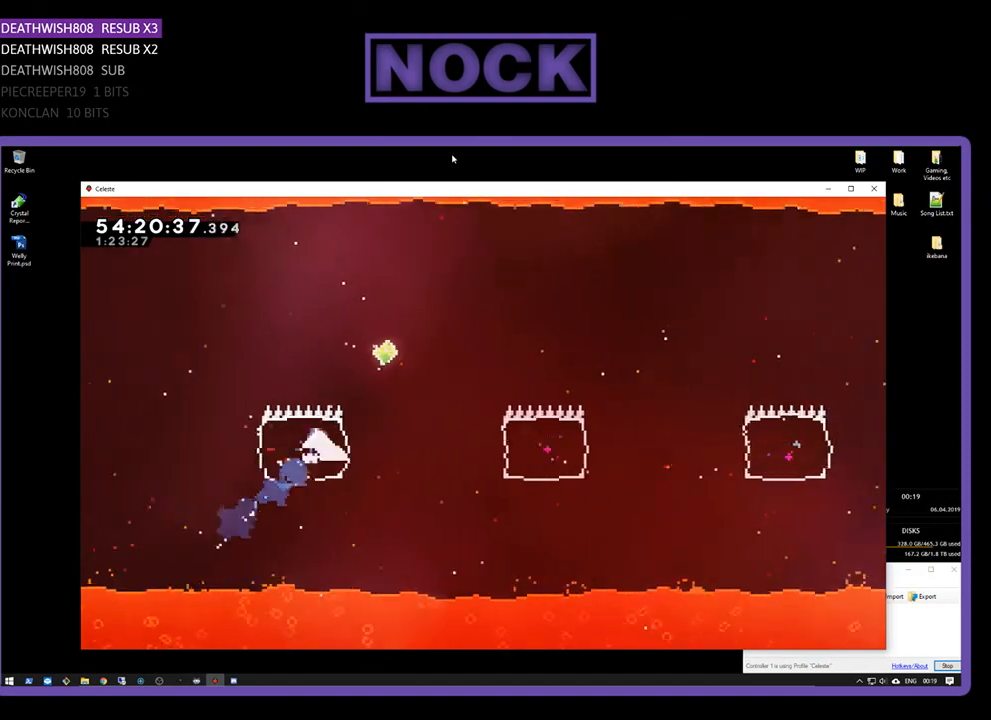
{"buttons": ["R2"], "right_stick": "center", "events": [[100, "DPAD_UP", "up"], [333, "CIRCLE", "up"], [333, "DPAD_RIGHT", "up"]]}
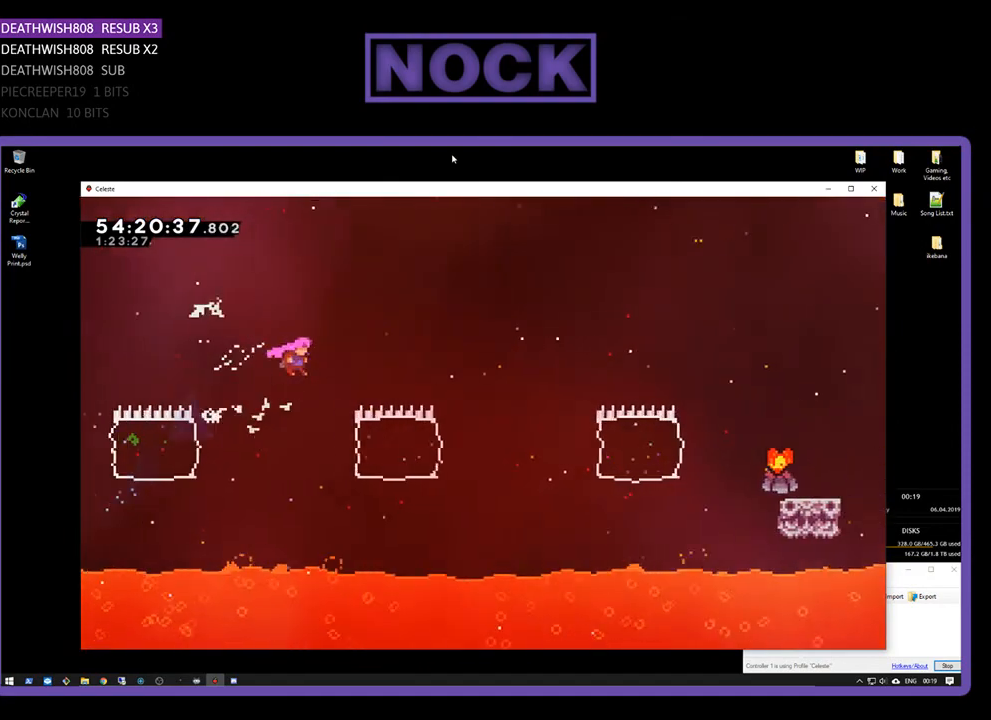
{"buttons": ["CIRCLE", "R2", "DPAD_RIGHT"], "right_stick": "center", "events": [[33, "DPAD_RIGHT", "down"], [267, "CIRCLE", "down"]]}
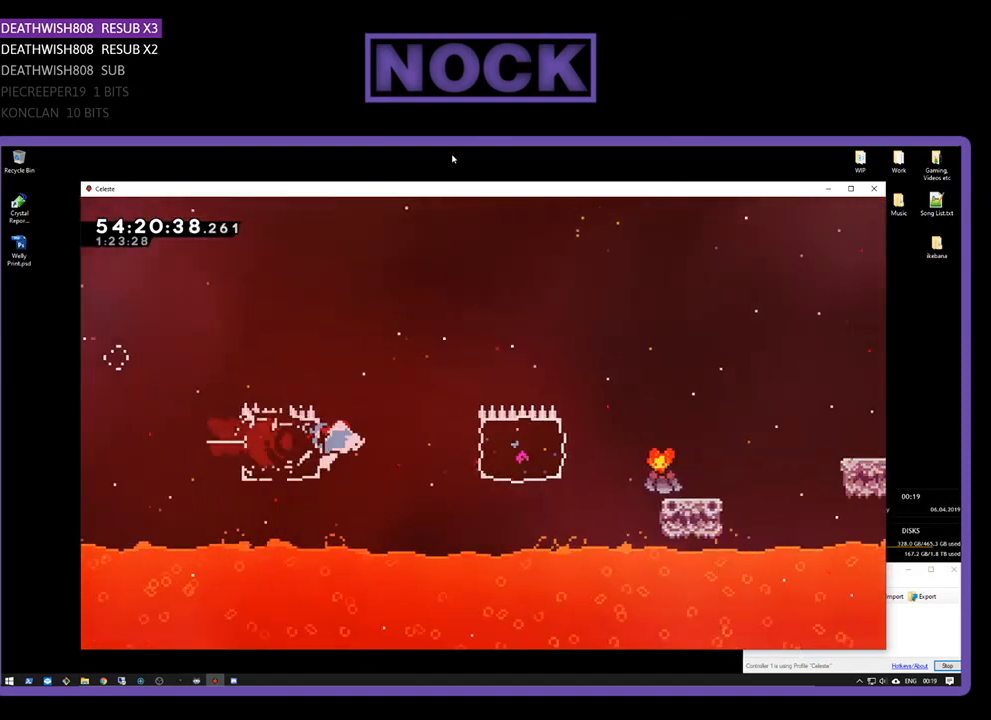
{"buttons": ["R2", "DPAD_RIGHT"], "right_stick": "center", "events": [[33, "CIRCLE", "up"], [200, "CIRCLE", "down"], [467, "CIRCLE", "up"]]}
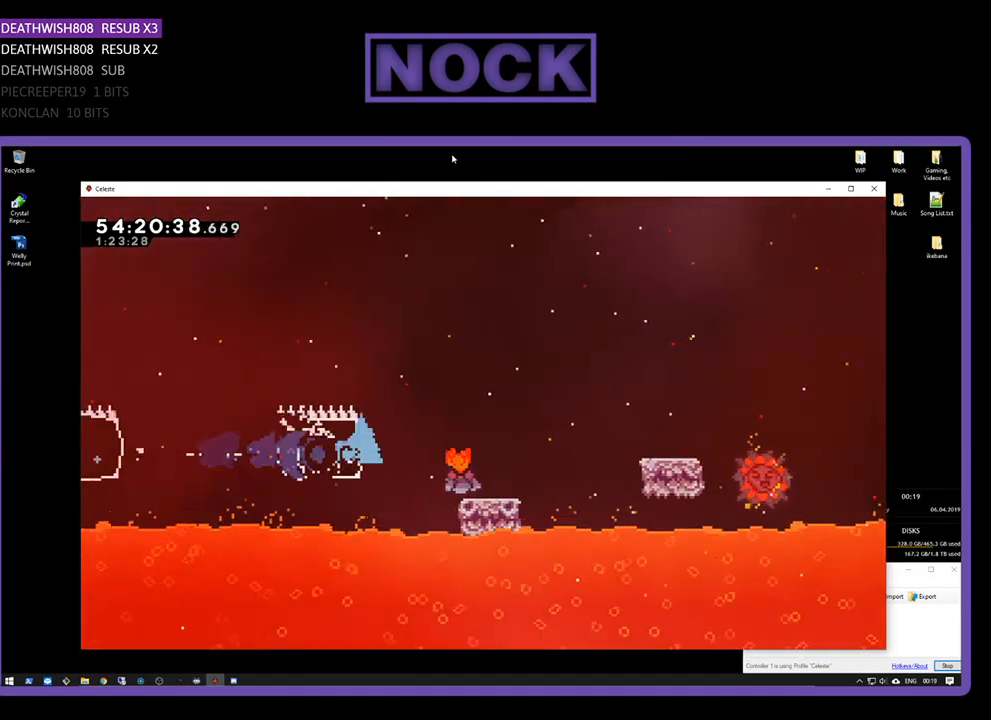
{"buttons": ["CROSS", "R2", "DPAD_RIGHT"], "right_stick": "center", "events": [[100, "CROSS", "down"]]}
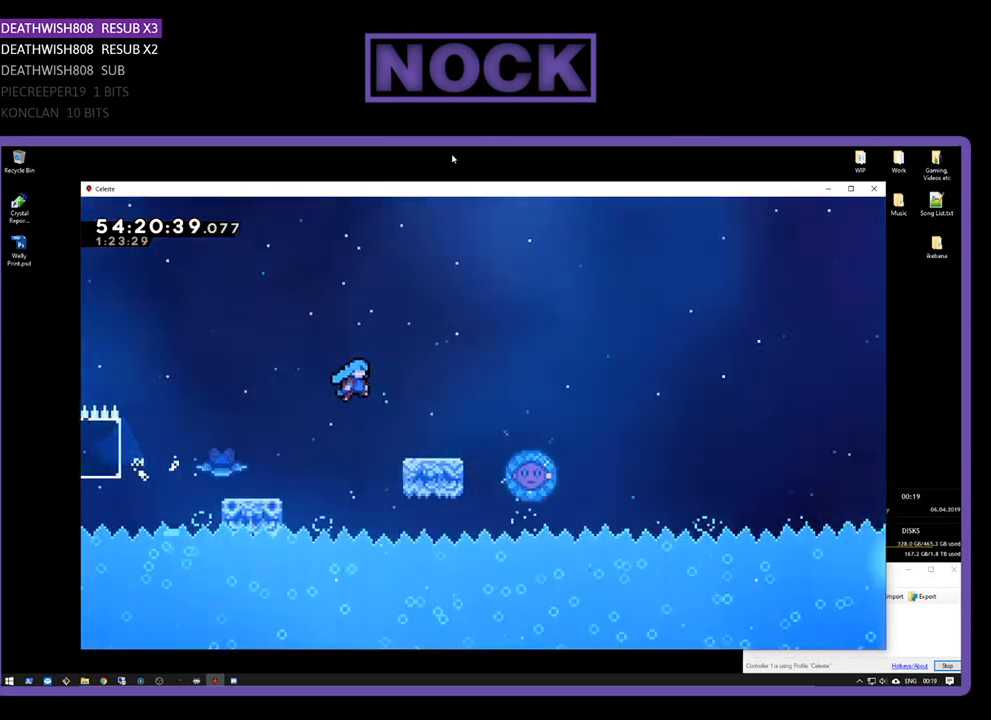
{"buttons": ["CROSS", "R2", "DPAD_RIGHT"], "right_stick": "center", "events": [[133, "CROSS", "up"], [300, "CROSS", "down"]]}
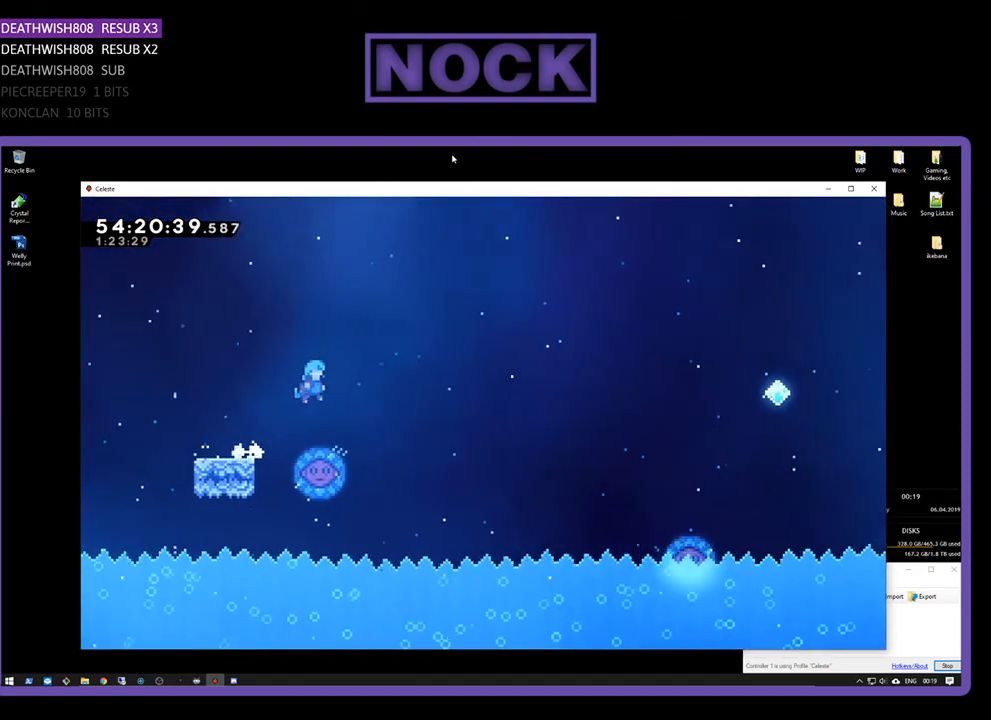
{"buttons": ["R2", "DPAD_UP", "DPAD_LEFT"], "right_stick": "center", "events": [[200, "CROSS", "up"], [200, "DPAD_RIGHT", "up"], [233, "DPAD_LEFT", "down"], [333, "DPAD_UP", "down"]]}
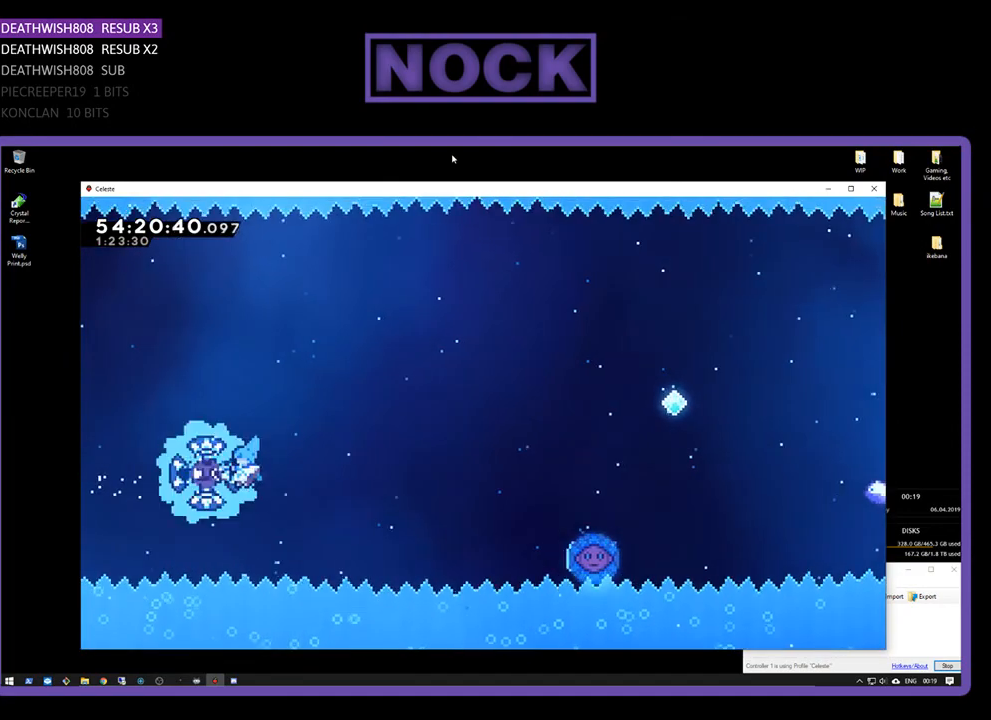
{"buttons": ["R2", "DPAD_UP", "DPAD_RIGHT"], "right_stick": "center", "events": [[67, "DPAD_LEFT", "up"], [100, "DPAD_RIGHT", "down"]]}
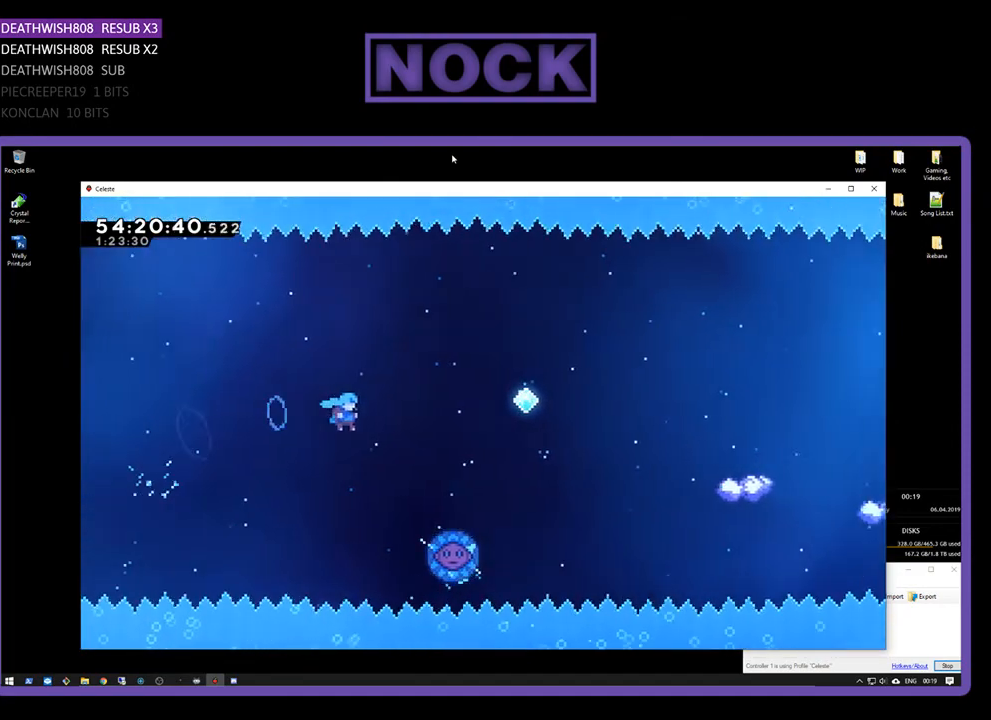
{"buttons": ["R2", "DPAD_RIGHT"], "right_stick": "center", "events": [[200, "DPAD_UP", "up"]]}
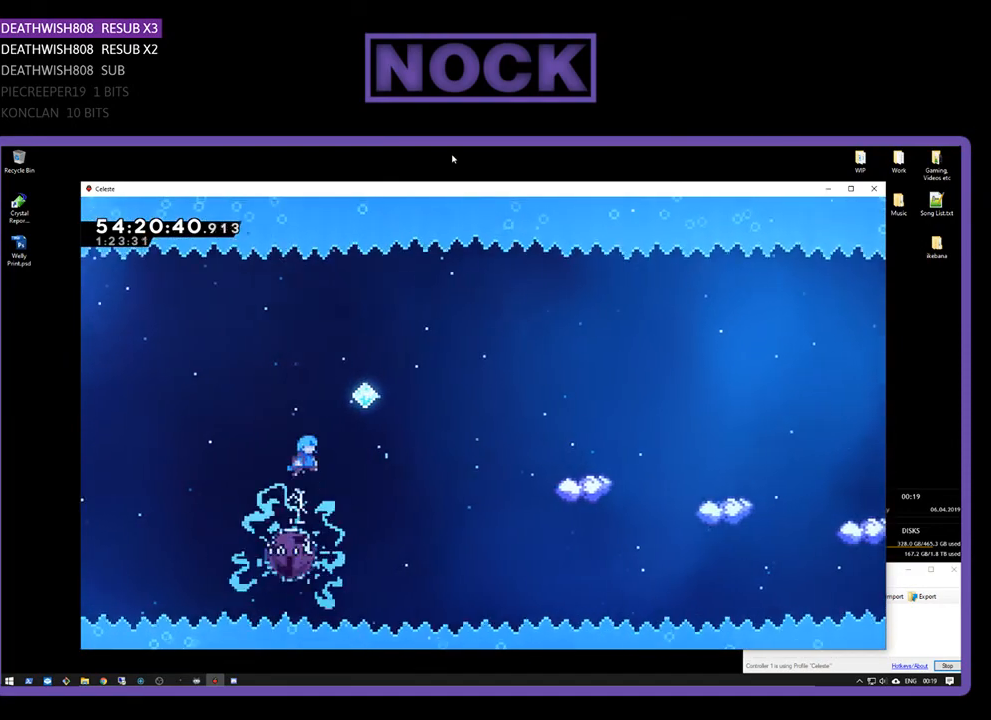
{"buttons": ["R2", "DPAD_RIGHT"], "right_stick": "center", "events": []}
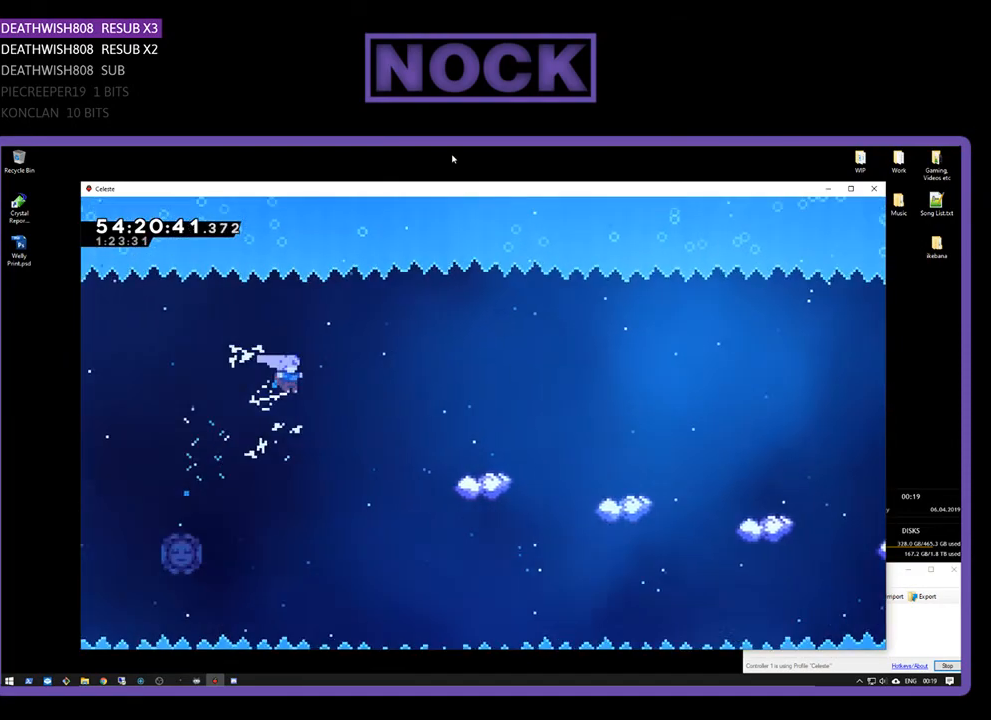
{"buttons": ["R2", "DPAD_RIGHT"], "right_stick": "center", "events": [[100, "DPAD_UP", "down"], [300, "CIRCLE", "down"], [433, "DPAD_UP", "up"], [467, "CIRCLE", "up"]]}
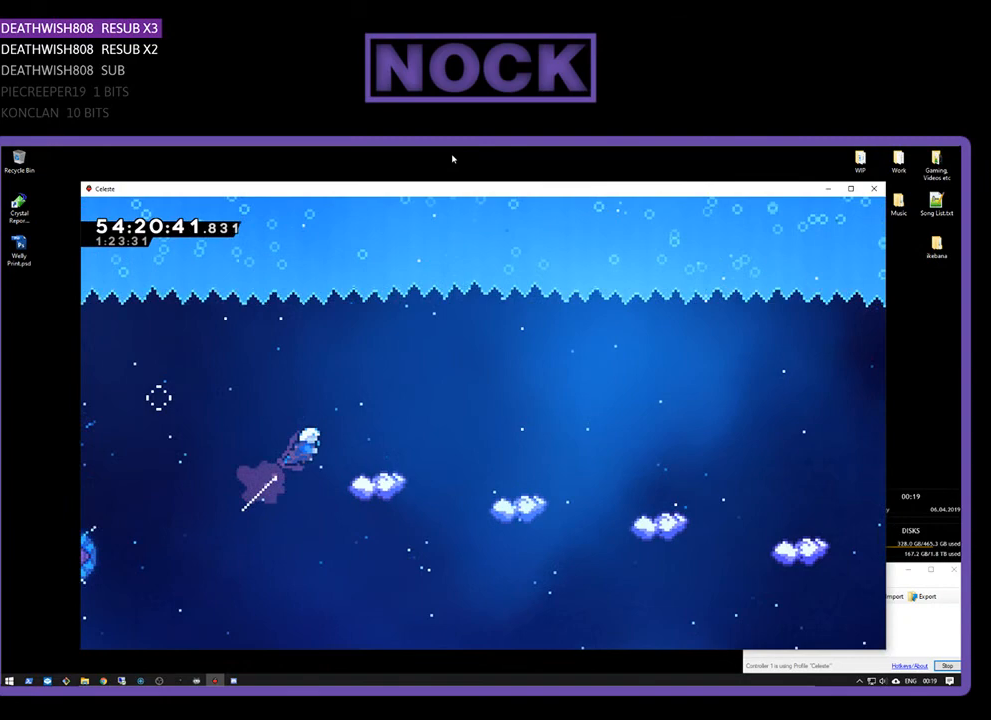
{"buttons": ["R2", "DPAD_RIGHT"], "right_stick": "center", "events": [[167, "DPAD_RIGHT", "up"], [267, "DPAD_LEFT", "down"], [367, "DPAD_LEFT", "up"], [433, "DPAD_RIGHT", "down"]]}
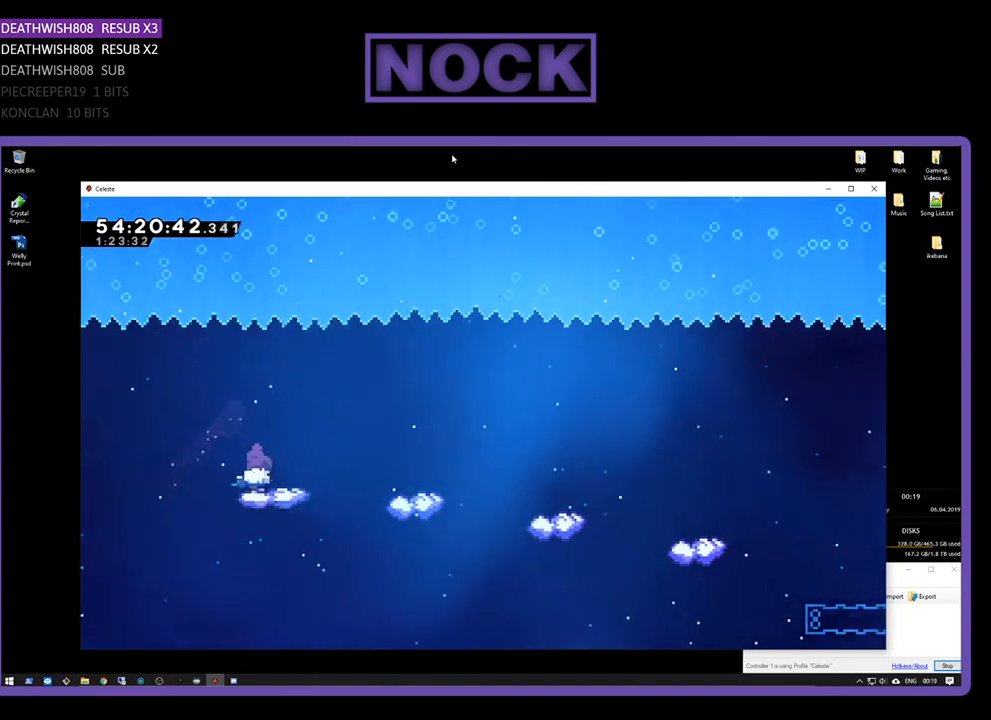
{"buttons": ["R2", "DPAD_RIGHT"], "right_stick": "center", "events": [[67, "DPAD_UP", "down"], [433, "DPAD_UP", "up"]]}